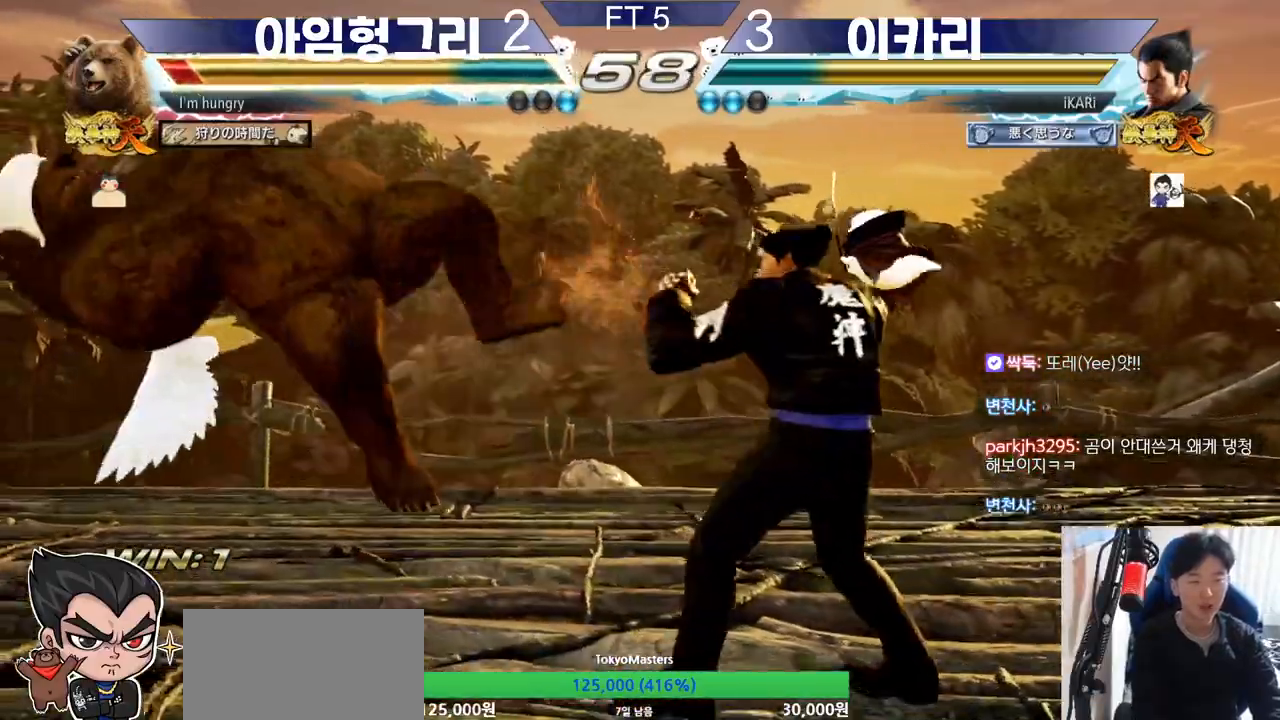
Gameplay with a controller (arcade stick); each line is a JSON object with the inputs held at the frame after it. "events" lists button and stick changes between this image and that frame as [ms after this image, input, new state], when the widget could be followed in between. Not read: L3 LP MK MP R3.
{"buttons": ["TRIANGLE"], "left_stick": "right", "events": [[50, "left_stick", "center"], [117, "TRIANGLE", "down"], [117, "left_stick", "right"], [184, "TRIANGLE", "up"], [284, "SQUARE", "down"], [317, "SQUARE", "up"], [384, "SQUARE", "down"], [467, "SQUARE", "up"], [467, "TRIANGLE", "down"]]}
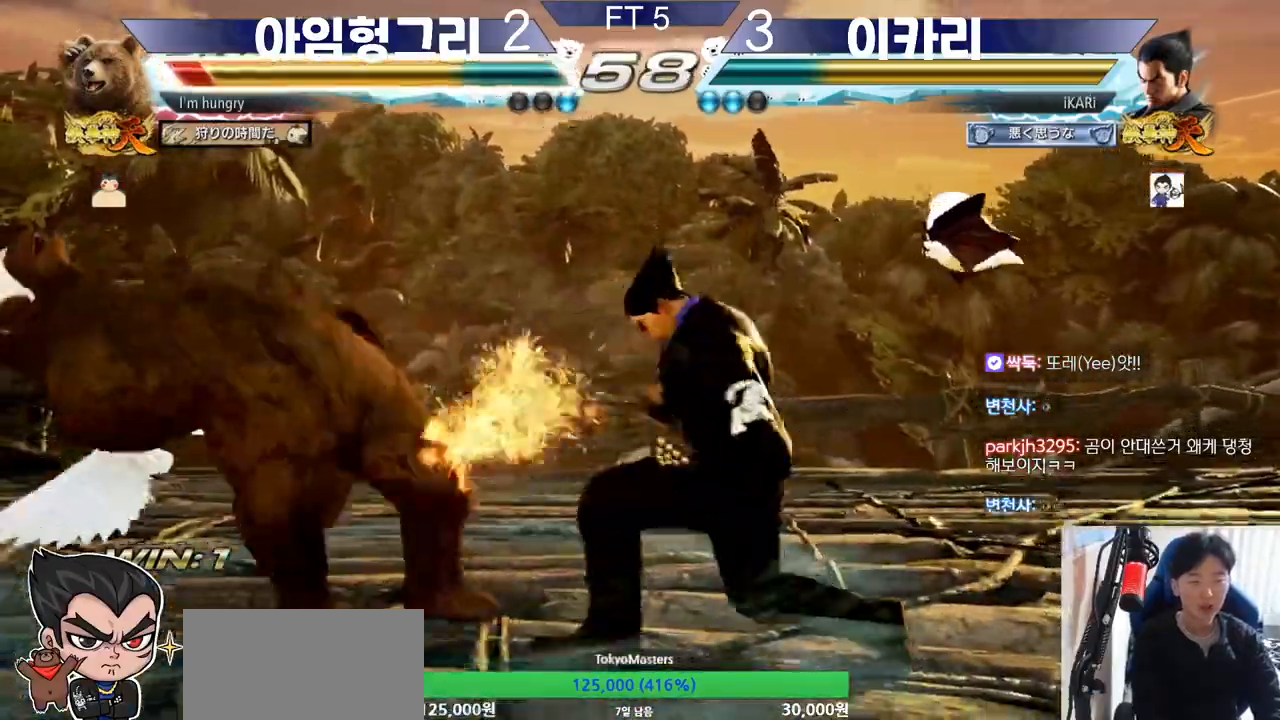
{"buttons": ["TRIANGLE"], "left_stick": "right", "events": [[100, "TRIANGLE", "up"], [150, "TRIANGLE", "down"], [183, "TRIANGLE", "up"], [217, "TRIANGLE", "down"], [267, "TRIANGLE", "up"], [300, "TRIANGLE", "down"], [383, "TRIANGLE", "up"], [417, "TRIANGLE", "down"]]}
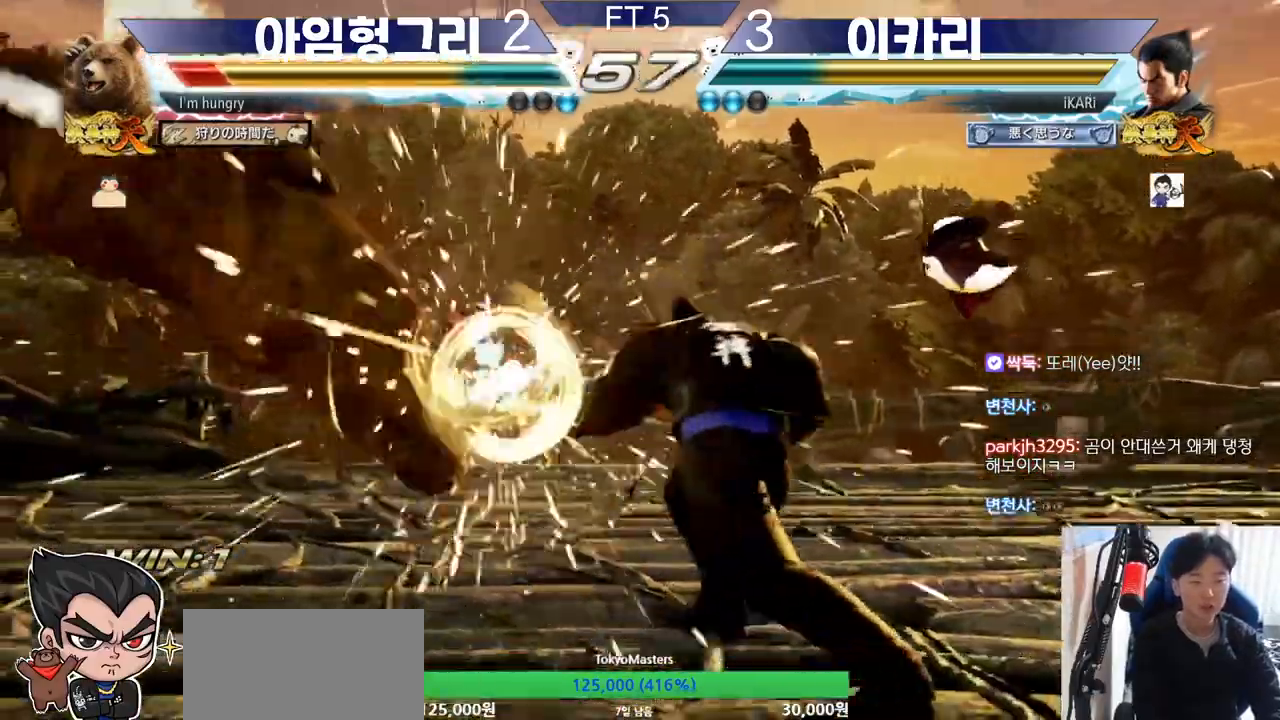
{"buttons": [], "left_stick": "left", "events": [[17, "TRIANGLE", "up"], [17, "left_stick", "center"], [384, "left_stick", "left"], [434, "left_stick", "center"], [501, "left_stick", "left"]]}
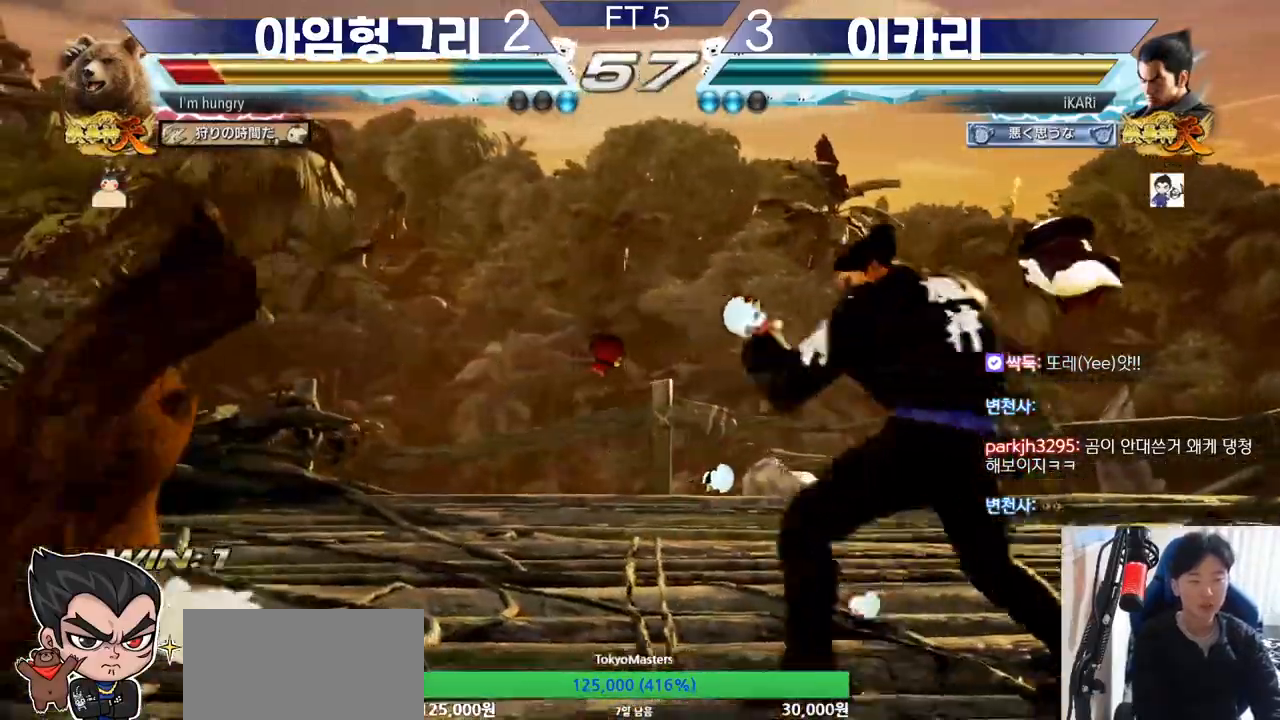
{"buttons": [], "left_stick": "down-left", "events": [[217, "left_stick", "down-left"], [233, "SQUARE", "down"], [283, "SQUARE", "up"], [333, "CIRCLE", "down"], [400, "CIRCLE", "up"], [467, "TRIANGLE", "down"], [500, "TRIANGLE", "up"]]}
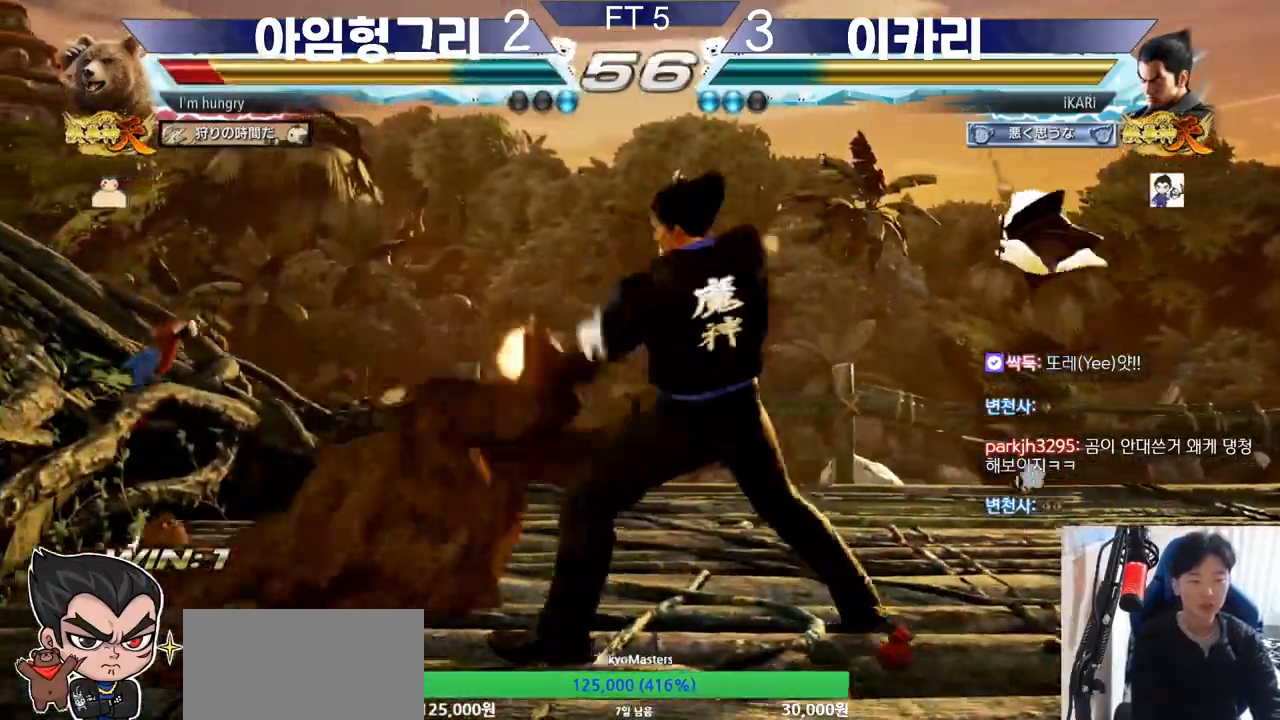
{"buttons": [], "left_stick": "center", "events": [[17, "TRIANGLE", "down"], [84, "TRIANGLE", "up"], [117, "TRIANGLE", "down"], [167, "TRIANGLE", "up"], [217, "TRIANGLE", "down"], [300, "TRIANGLE", "up"], [317, "left_stick", "center"]]}
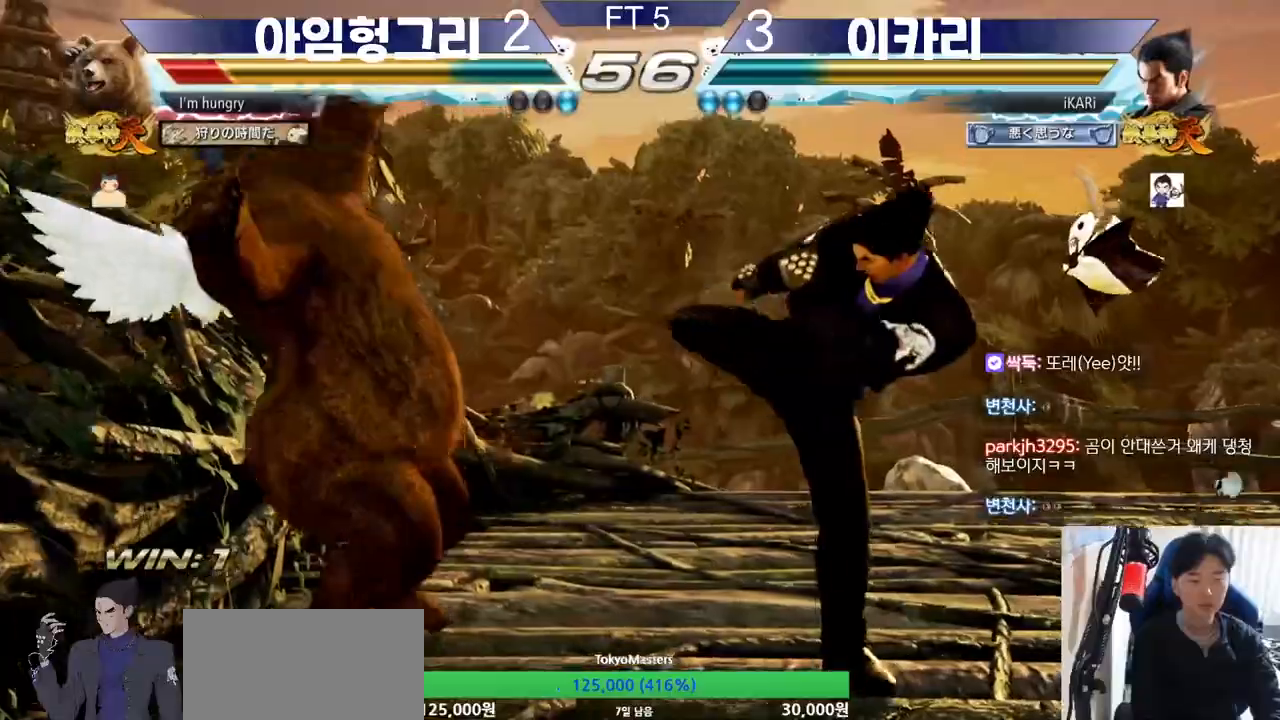
{"buttons": [], "left_stick": "center", "events": [[116, "left_stick", "up"], [167, "left_stick", "center"], [300, "left_stick", "up"], [450, "left_stick", "center"]]}
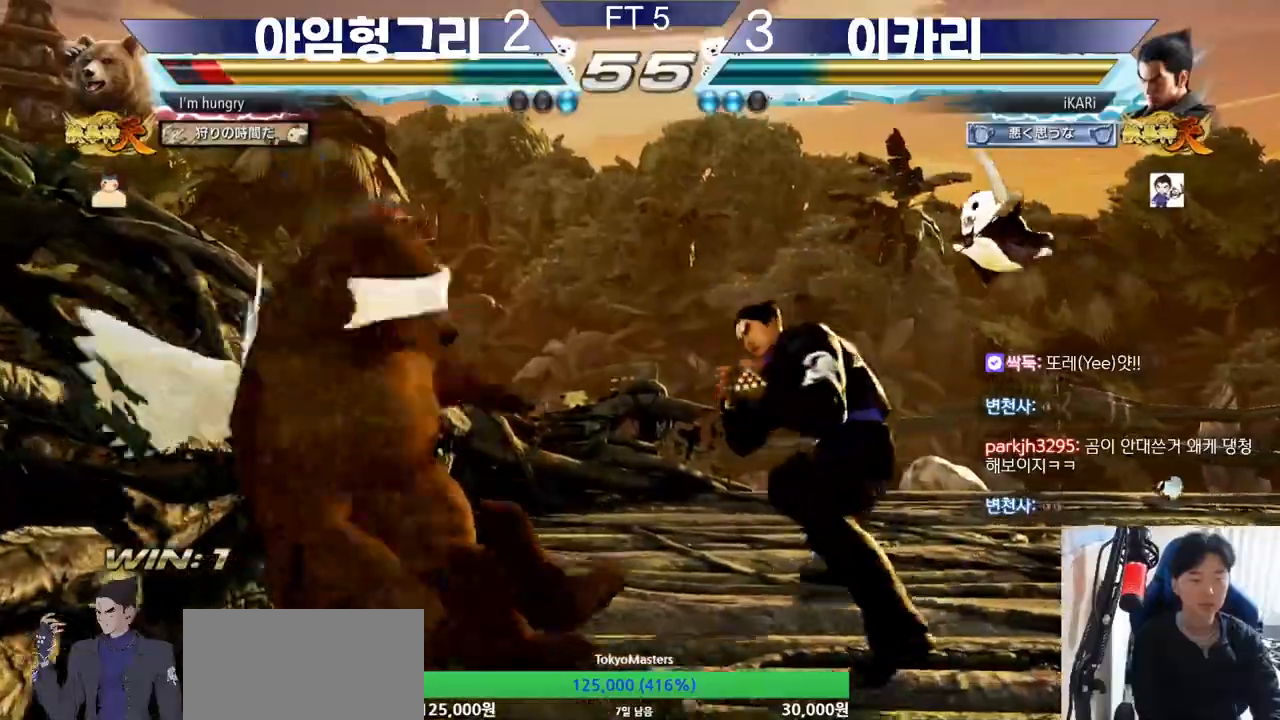
{"buttons": [], "left_stick": "center", "events": [[100, "left_stick", "down"], [184, "left_stick", "center"], [267, "CROSS", "down"], [284, "CROSS", "up"], [317, "TRIANGLE", "down"], [367, "TRIANGLE", "up"], [401, "TRIANGLE", "down"], [467, "TRIANGLE", "up"]]}
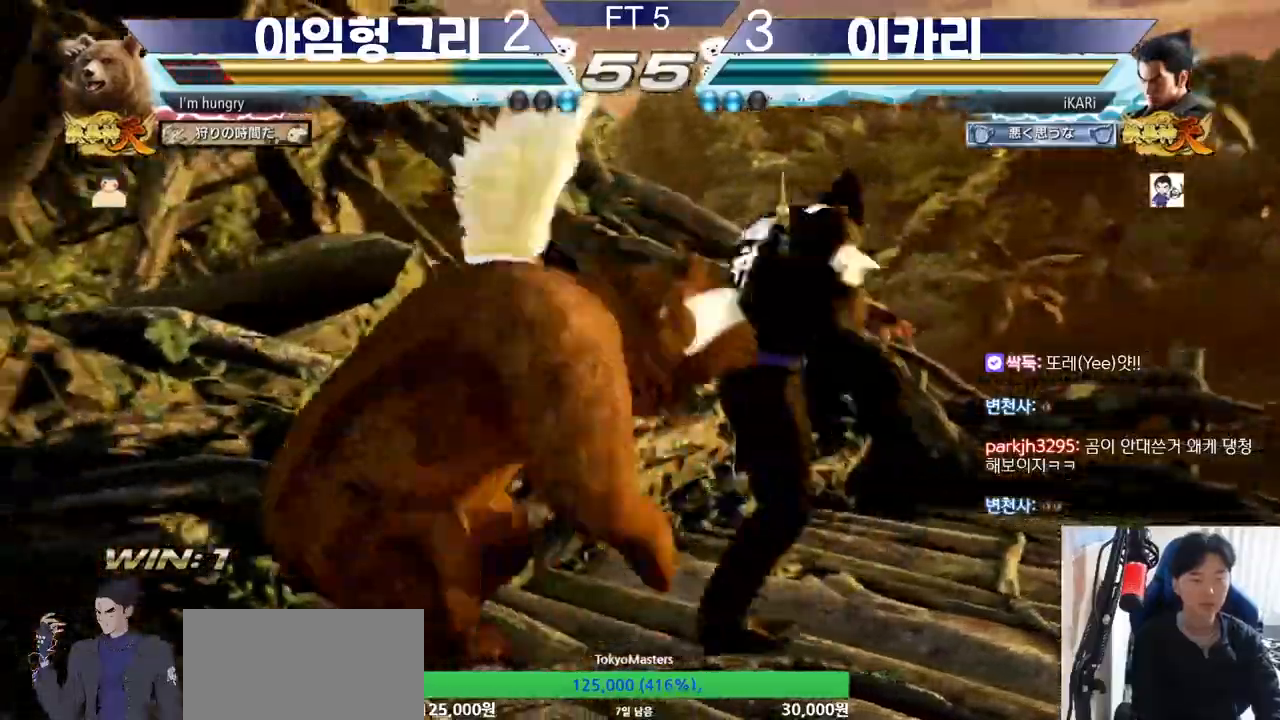
{"buttons": [], "left_stick": "center", "events": []}
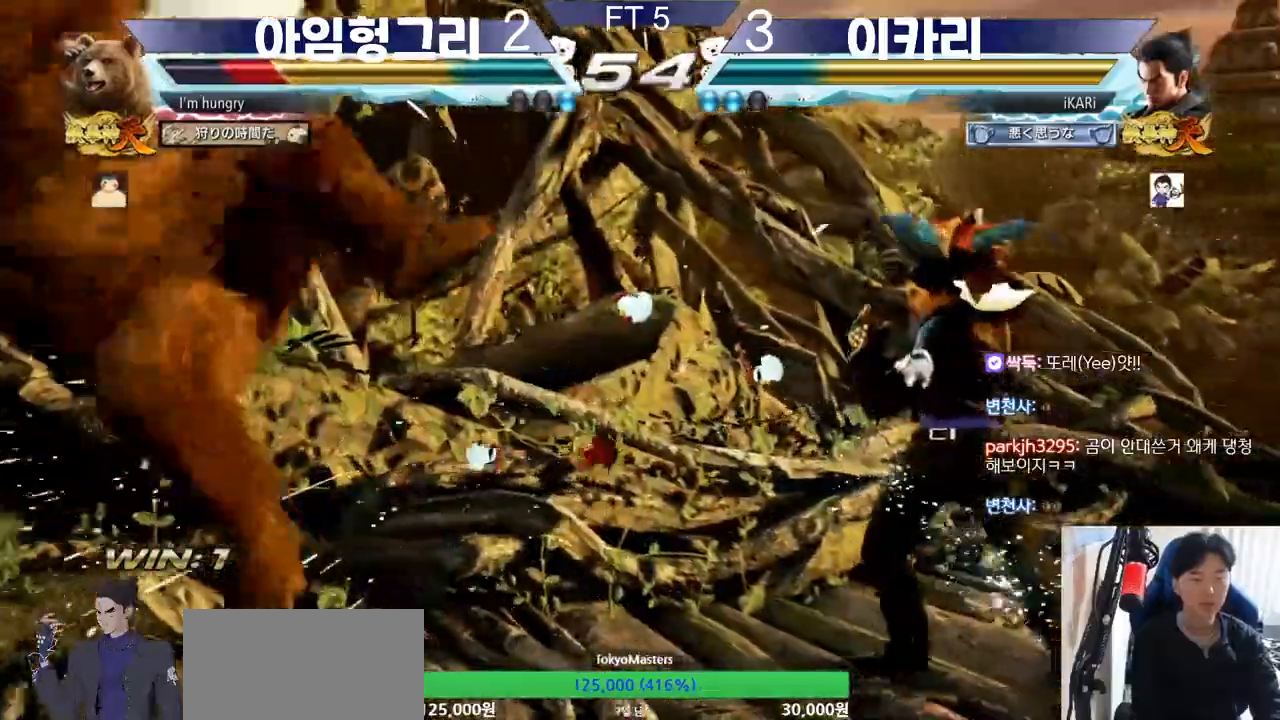
{"buttons": [], "left_stick": "left", "events": [[100, "left_stick", "left"], [284, "left_stick", "center"], [334, "left_stick", "left"], [434, "CIRCLE", "down"], [484, "CIRCLE", "up"]]}
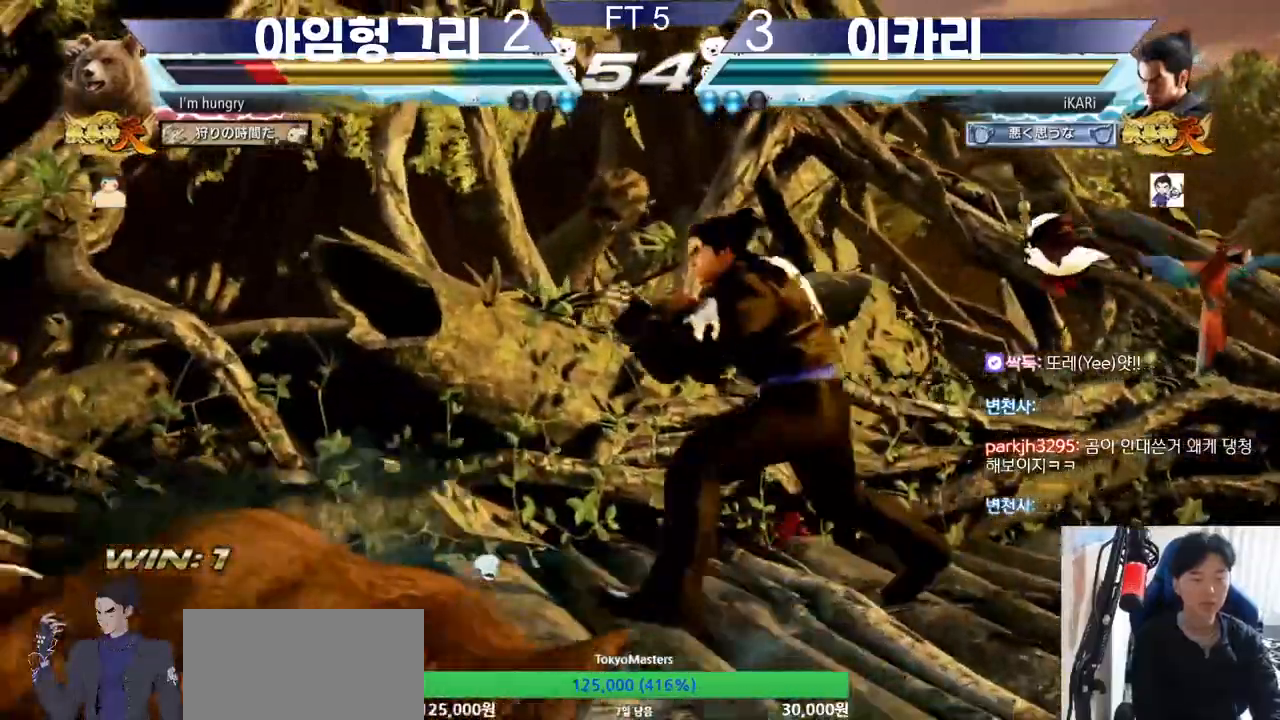
{"buttons": [], "left_stick": "center", "events": [[50, "TRIANGLE", "down"], [100, "TRIANGLE", "up"], [150, "TRIANGLE", "down"], [150, "left_stick", "center"], [200, "TRIANGLE", "up"]]}
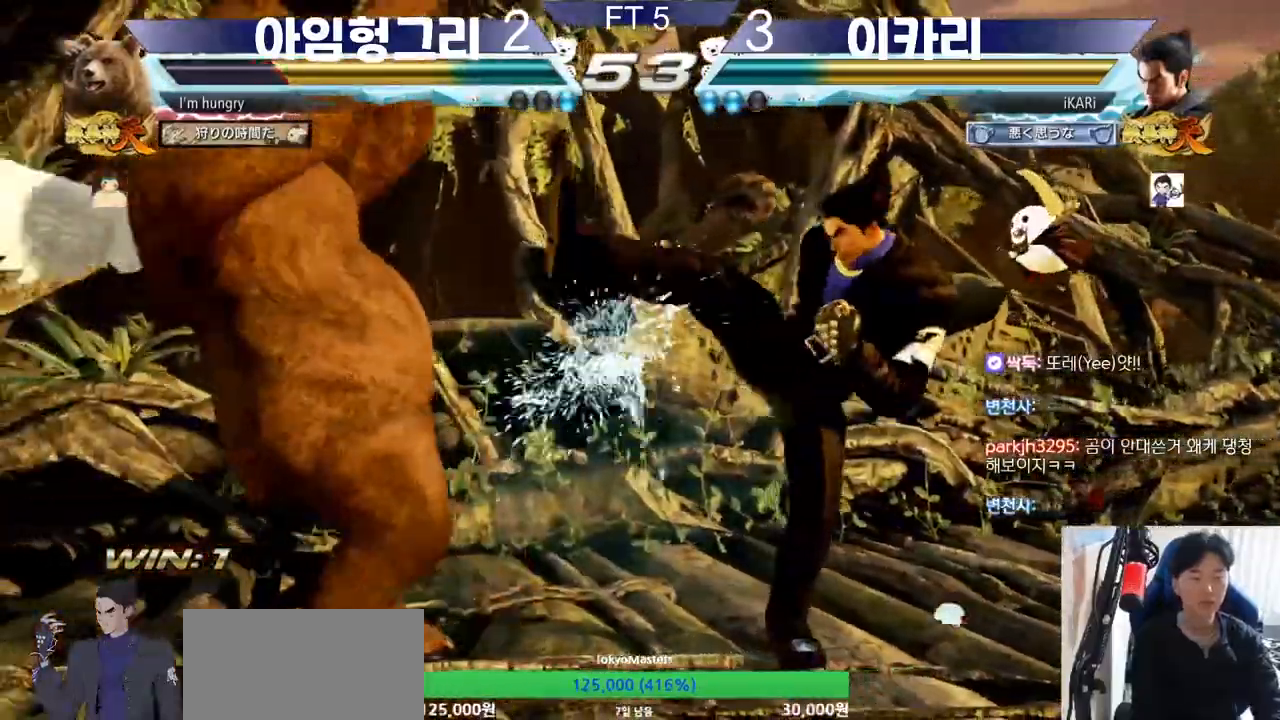
{"buttons": [], "left_stick": "right", "events": [[250, "left_stick", "right"]]}
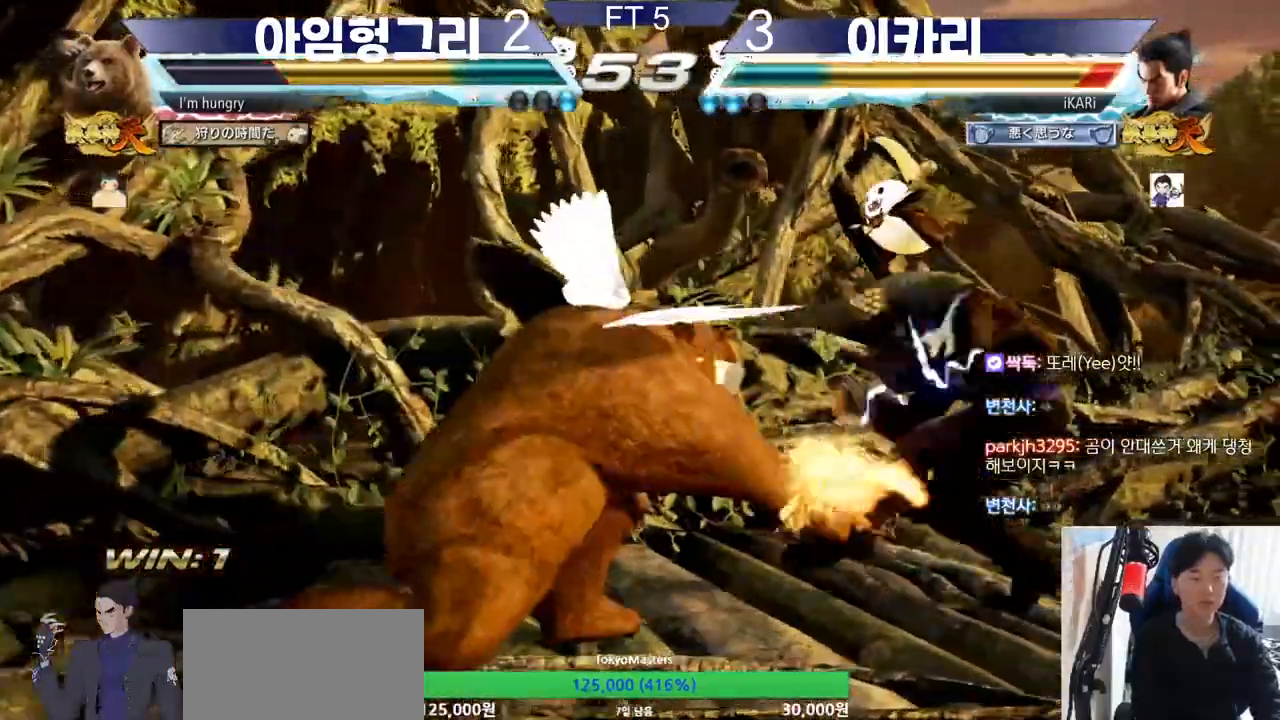
{"buttons": [], "left_stick": "center", "events": [[133, "left_stick", "center"], [350, "left_stick", "down"], [400, "left_stick", "center"]]}
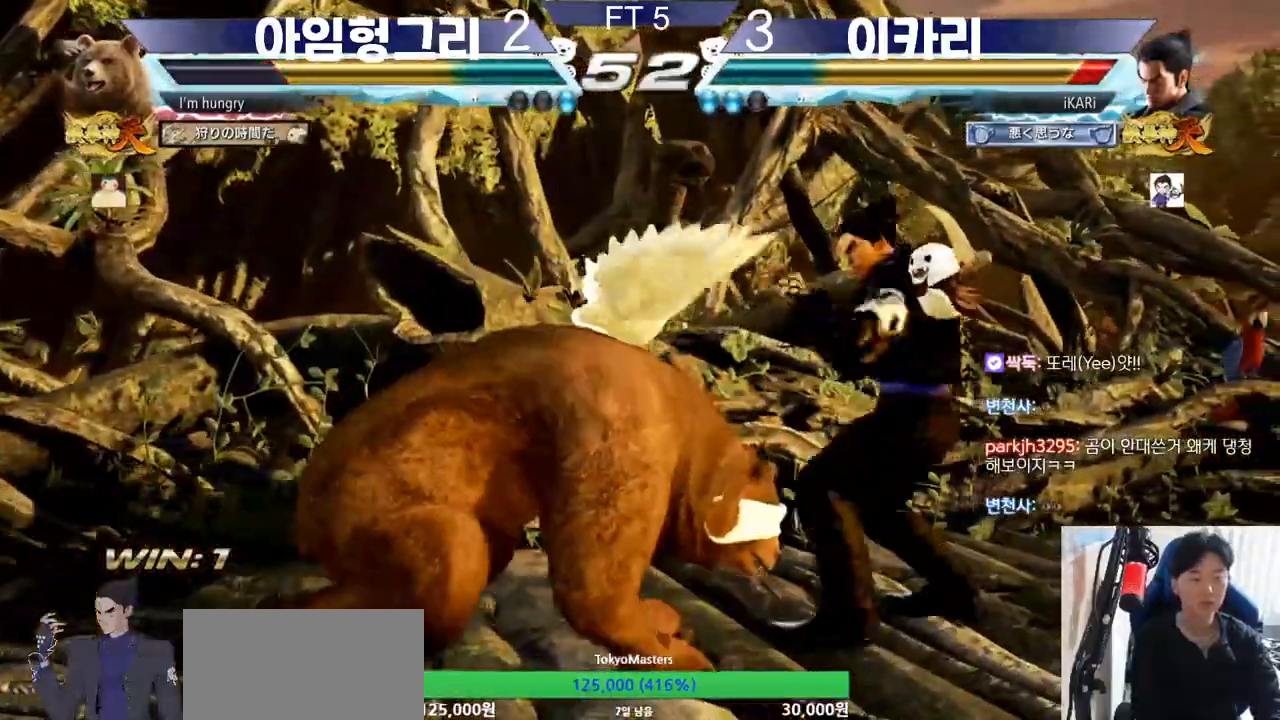
{"buttons": [], "left_stick": "center", "events": [[17, "left_stick", "down"], [217, "left_stick", "center"], [267, "SQUARE", "down"], [267, "TRIANGLE", "down"], [267, "left_stick", "left"], [317, "SQUARE", "up"], [317, "TRIANGLE", "up"], [417, "SQUARE", "down"], [417, "TRIANGLE", "down"], [417, "left_stick", "center"], [451, "SQUARE", "up"], [451, "TRIANGLE", "up"]]}
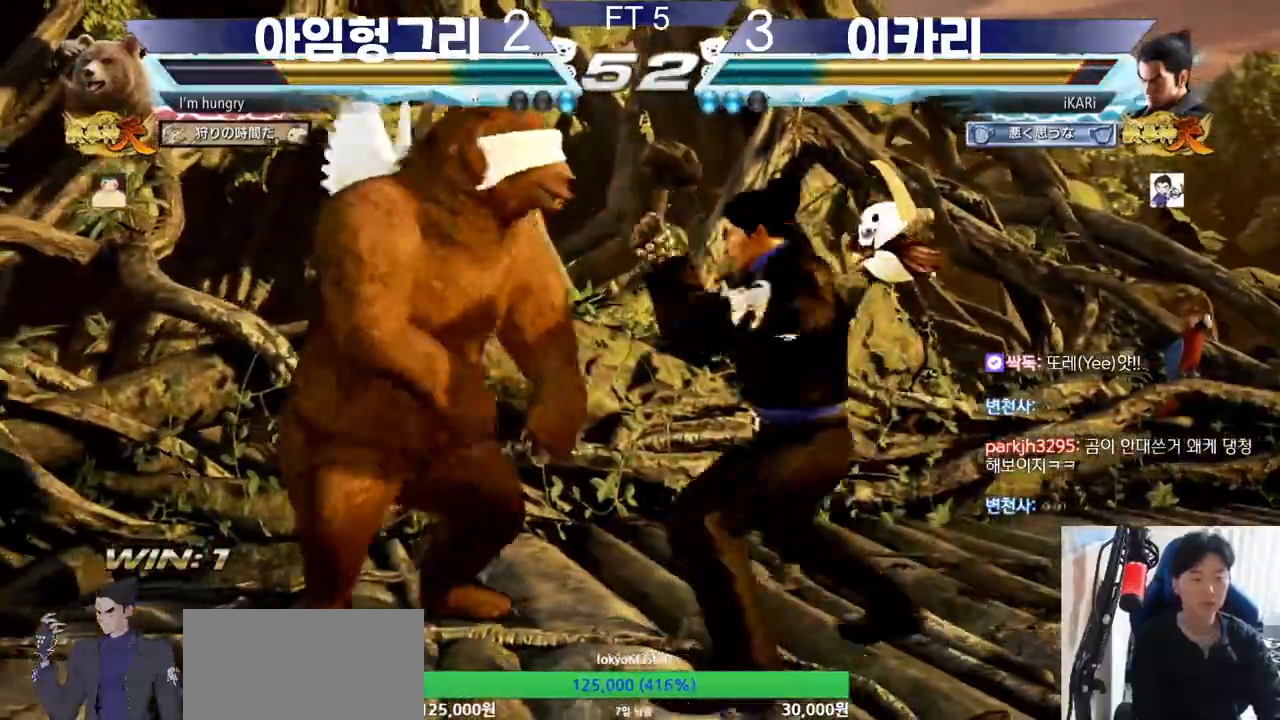
{"buttons": [], "left_stick": "center", "events": []}
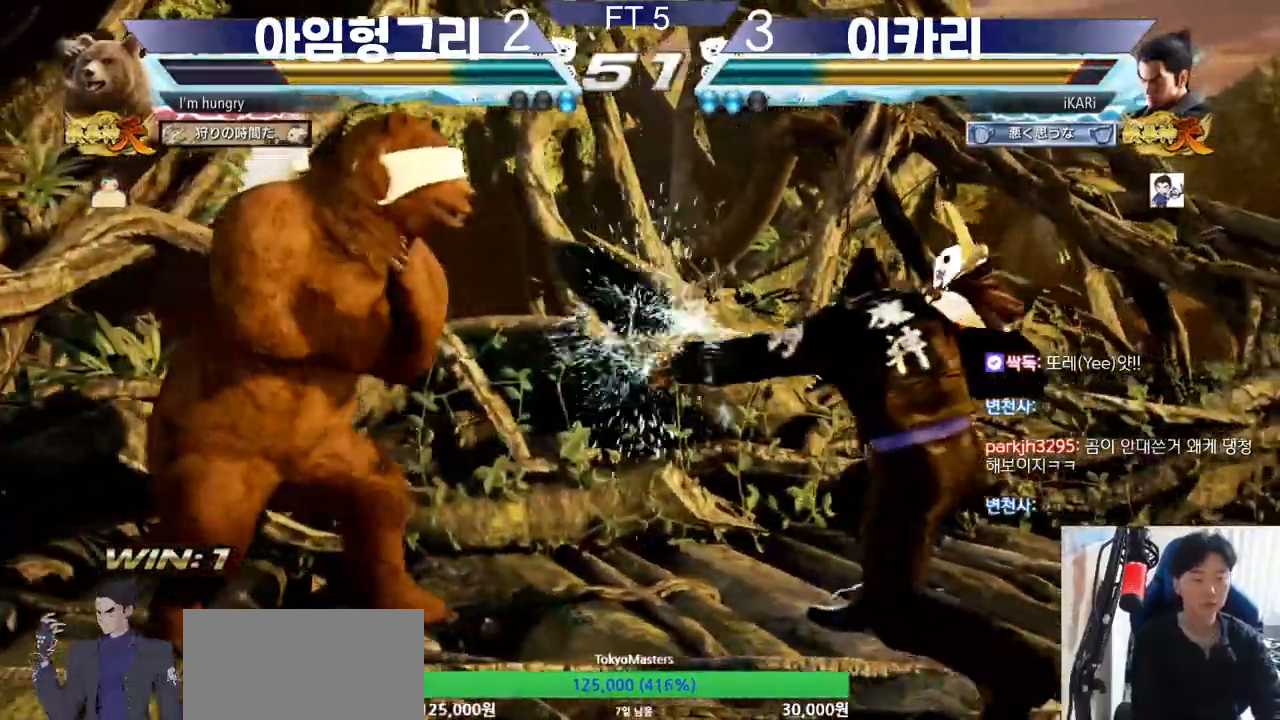
{"buttons": [], "left_stick": "right", "events": [[150, "left_stick", "right"], [200, "left_stick", "center"], [284, "left_stick", "right"]]}
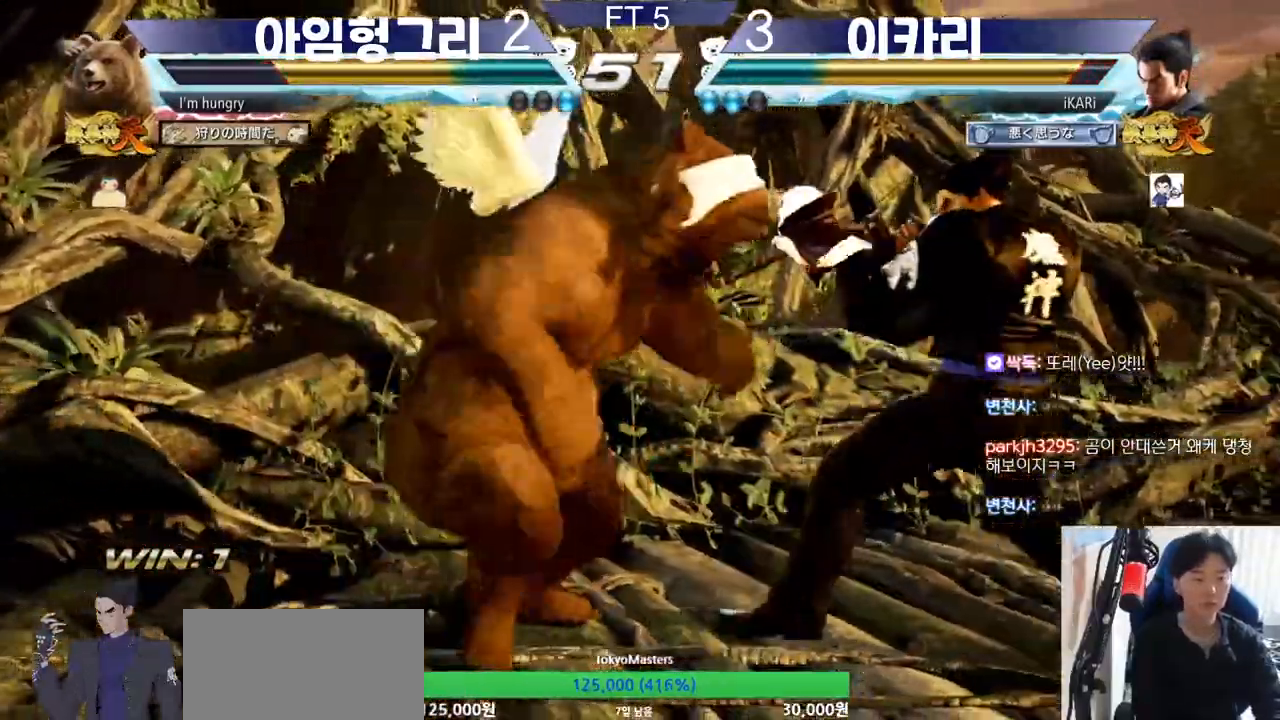
{"buttons": [], "left_stick": "center", "events": [[417, "left_stick", "center"]]}
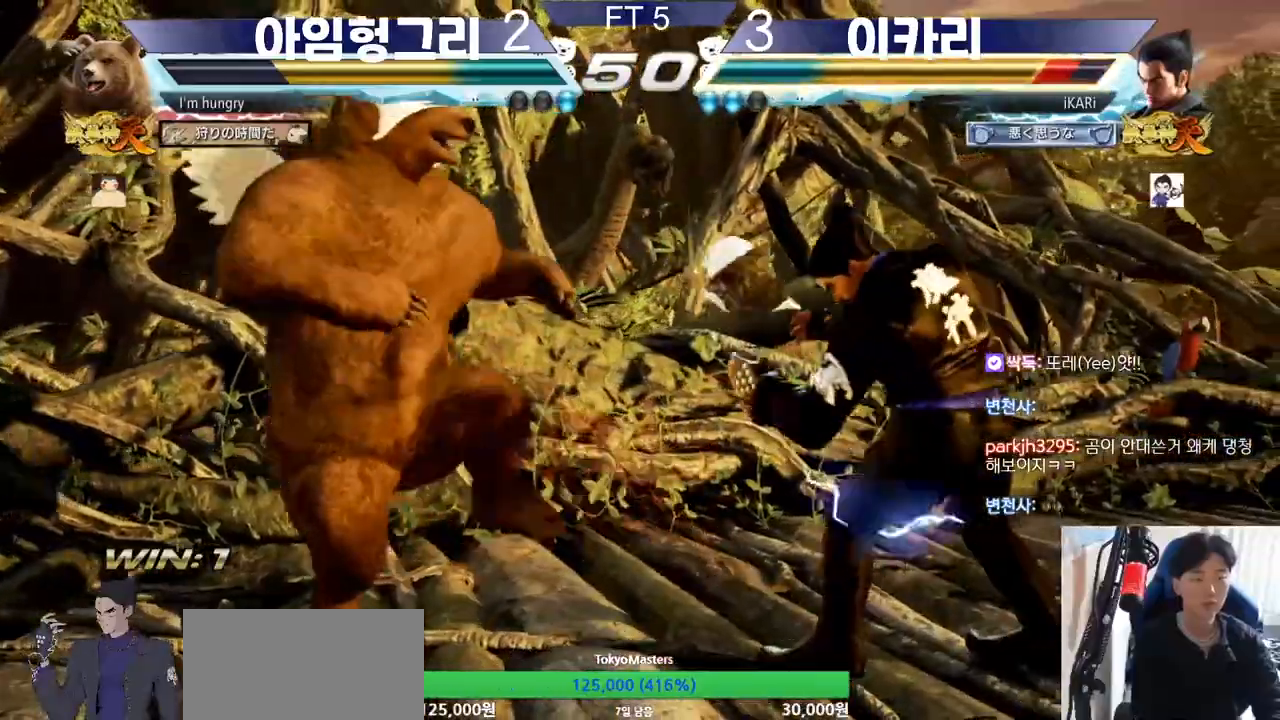
{"buttons": [], "left_stick": "center", "events": [[67, "left_stick", "down-left"], [134, "TRIANGLE", "down"], [184, "TRIANGLE", "up"], [234, "TRIANGLE", "down"], [267, "TRIANGLE", "up"], [300, "TRIANGLE", "down"], [351, "TRIANGLE", "up"], [351, "left_stick", "center"]]}
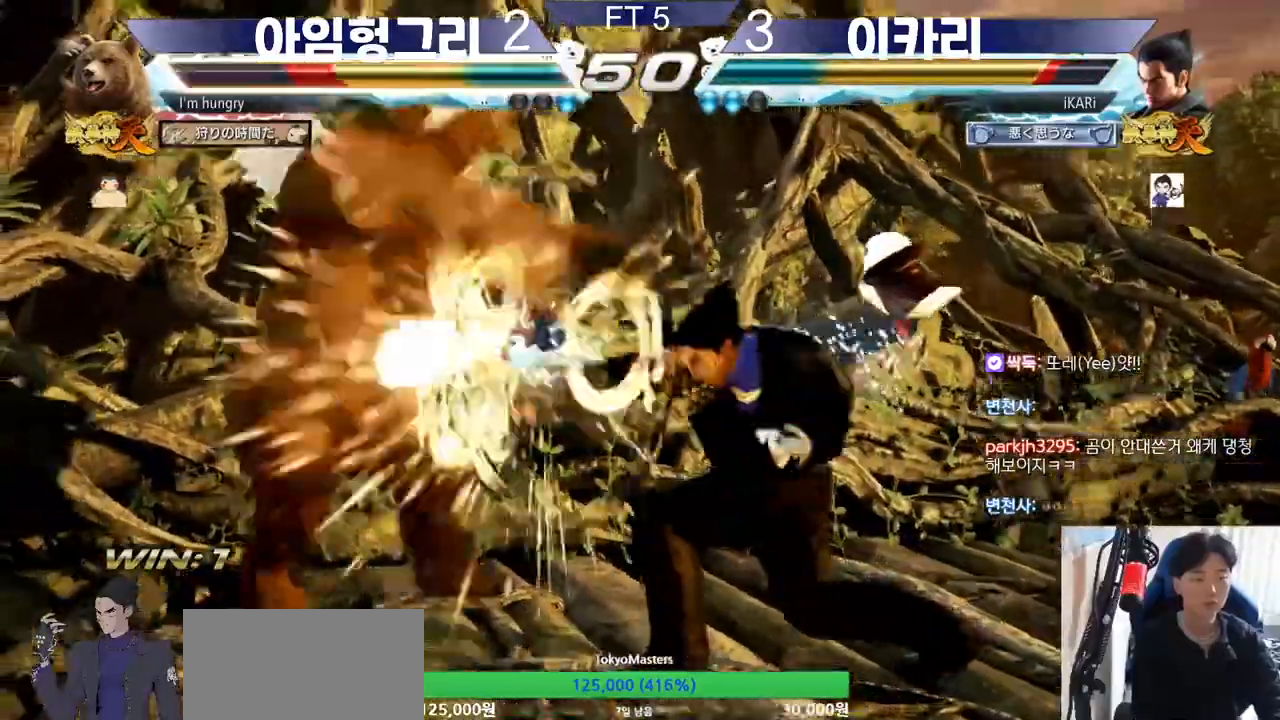
{"buttons": [], "left_stick": "left", "events": [[400, "left_stick", "left"], [450, "SQUARE", "down"], [450, "TRIANGLE", "down"], [501, "SQUARE", "up"], [501, "TRIANGLE", "up"]]}
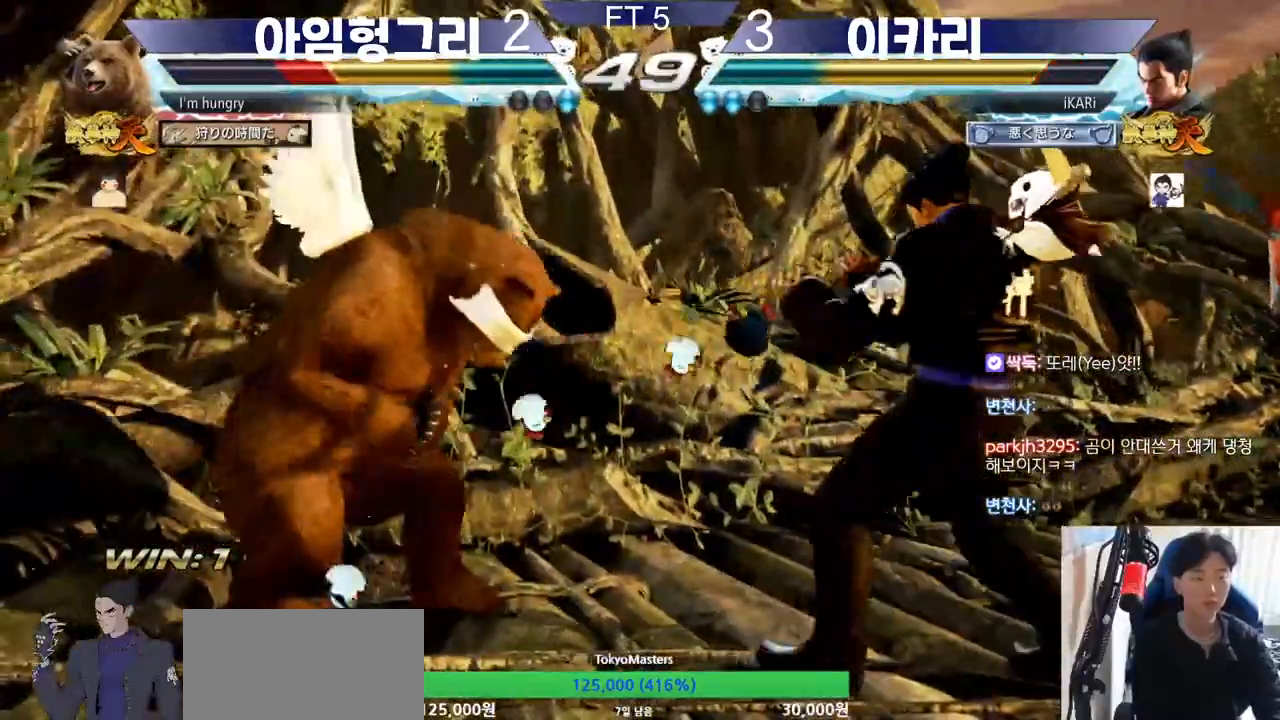
{"buttons": [], "left_stick": "center", "events": [[83, "left_stick", "center"], [150, "SQUARE", "down"], [150, "TRIANGLE", "down"], [183, "SQUARE", "up"], [183, "TRIANGLE", "up"]]}
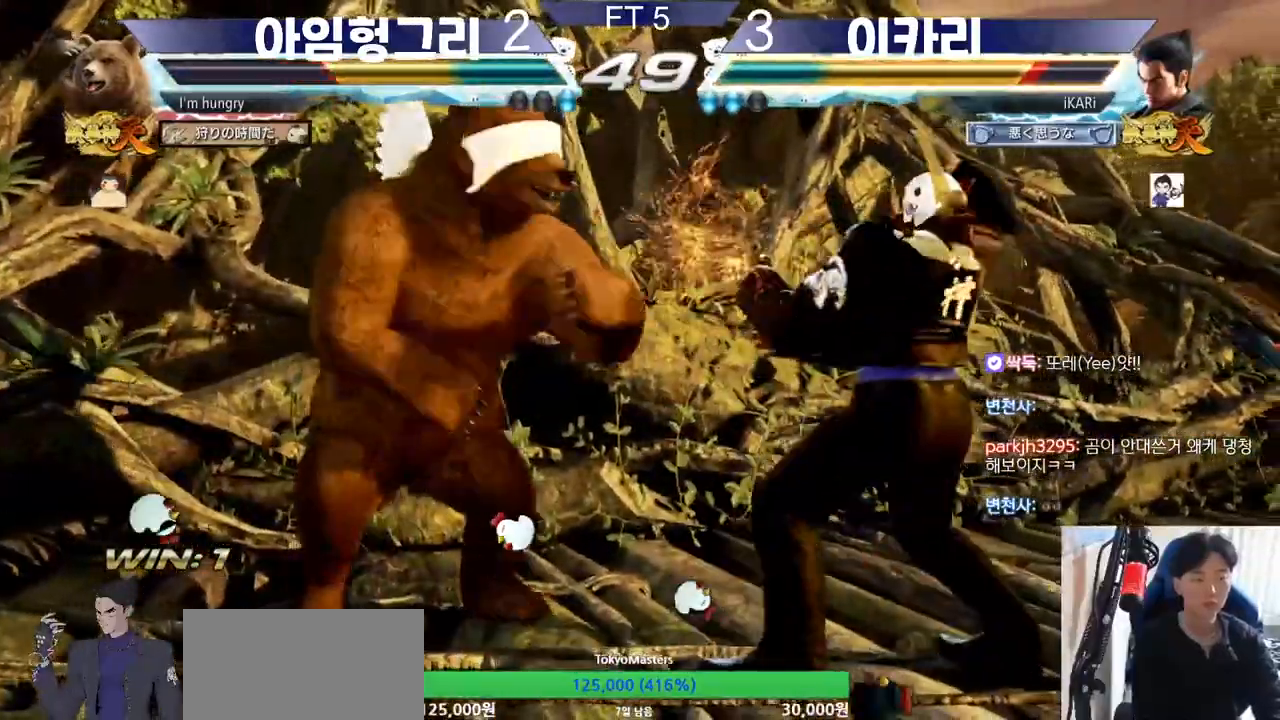
{"buttons": [], "left_stick": "right", "events": [[100, "left_stick", "right"], [150, "left_stick", "center"], [217, "left_stick", "right"]]}
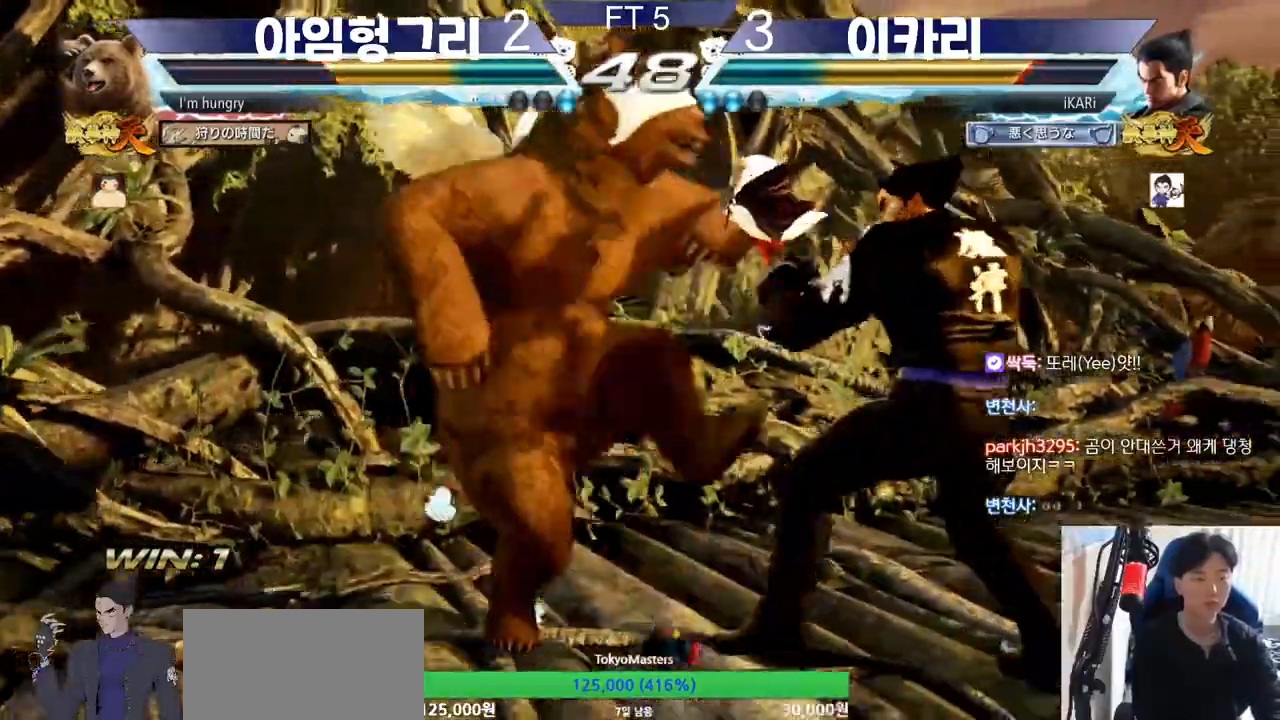
{"buttons": ["CIRCLE"], "left_stick": "center", "events": [[333, "left_stick", "center"], [500, "CIRCLE", "down"]]}
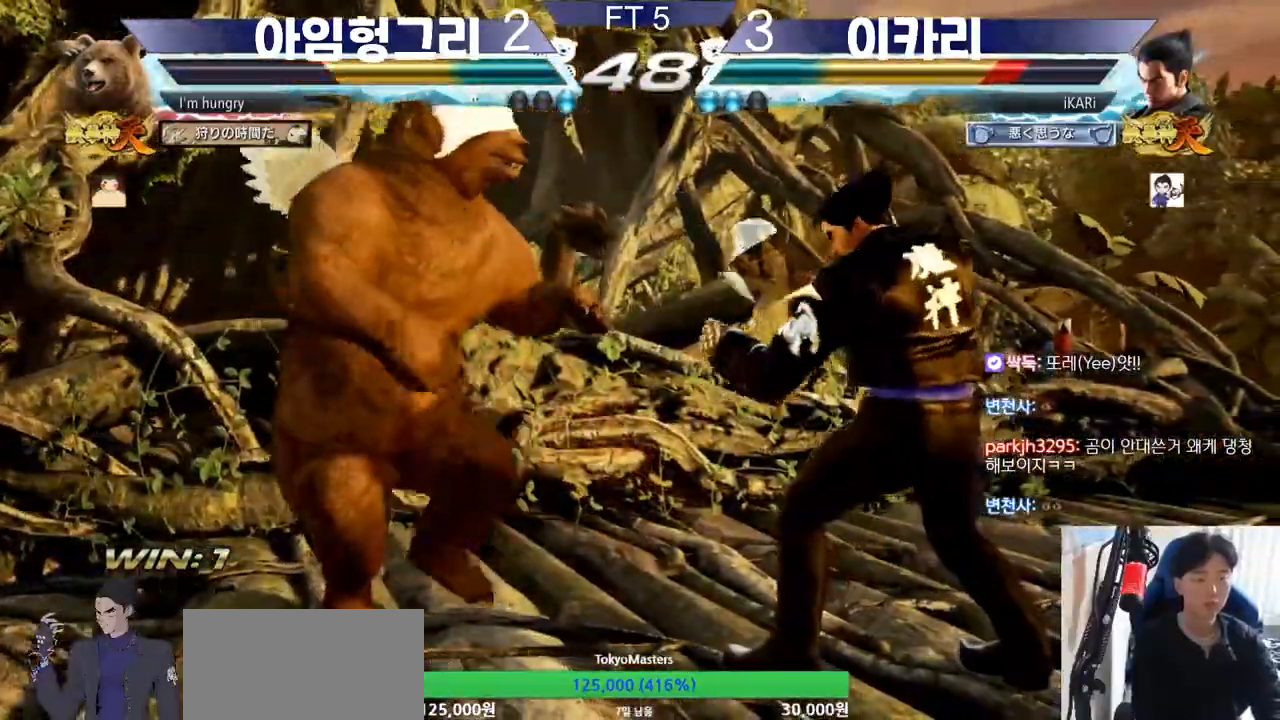
{"buttons": [], "left_stick": "center", "events": [[67, "CIRCLE", "up"], [117, "TRIANGLE", "down"], [167, "TRIANGLE", "up"], [184, "TRIANGLE", "down"], [250, "TRIANGLE", "up"]]}
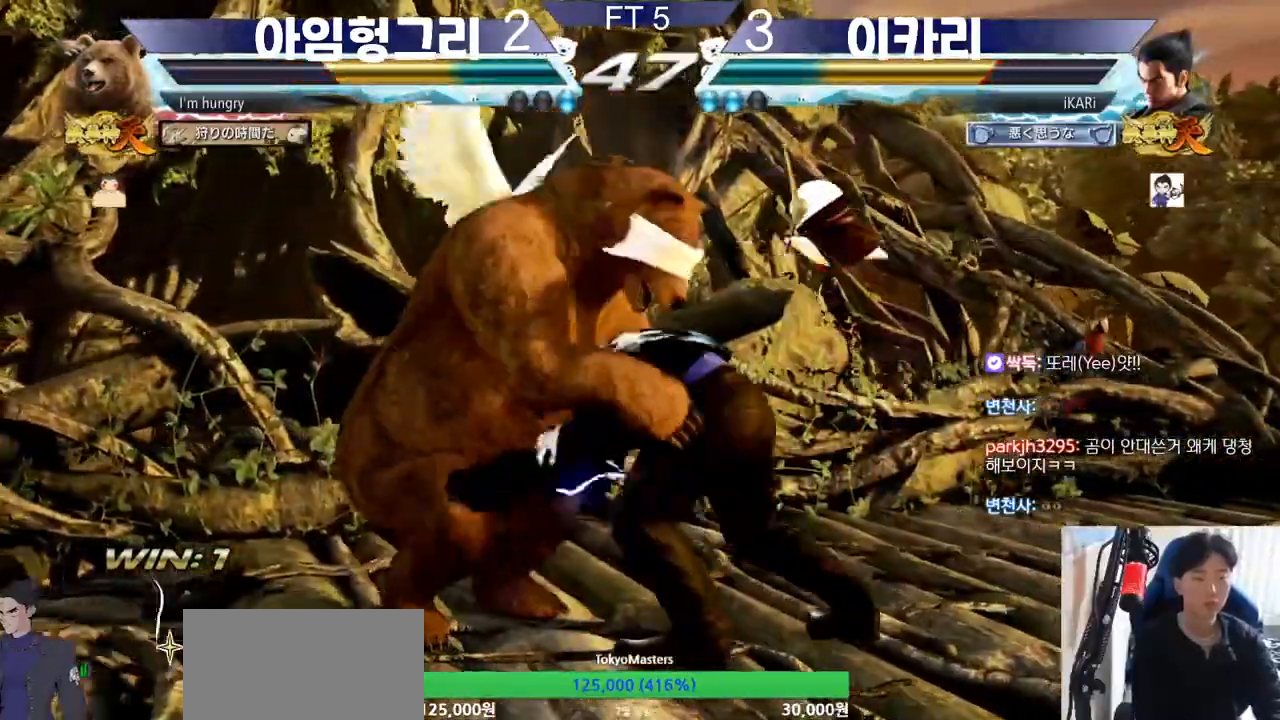
{"buttons": [], "left_stick": "center", "events": [[33, "SQUARE", "down"], [33, "TRIANGLE", "down"], [83, "SQUARE", "up"], [83, "TRIANGLE", "up"]]}
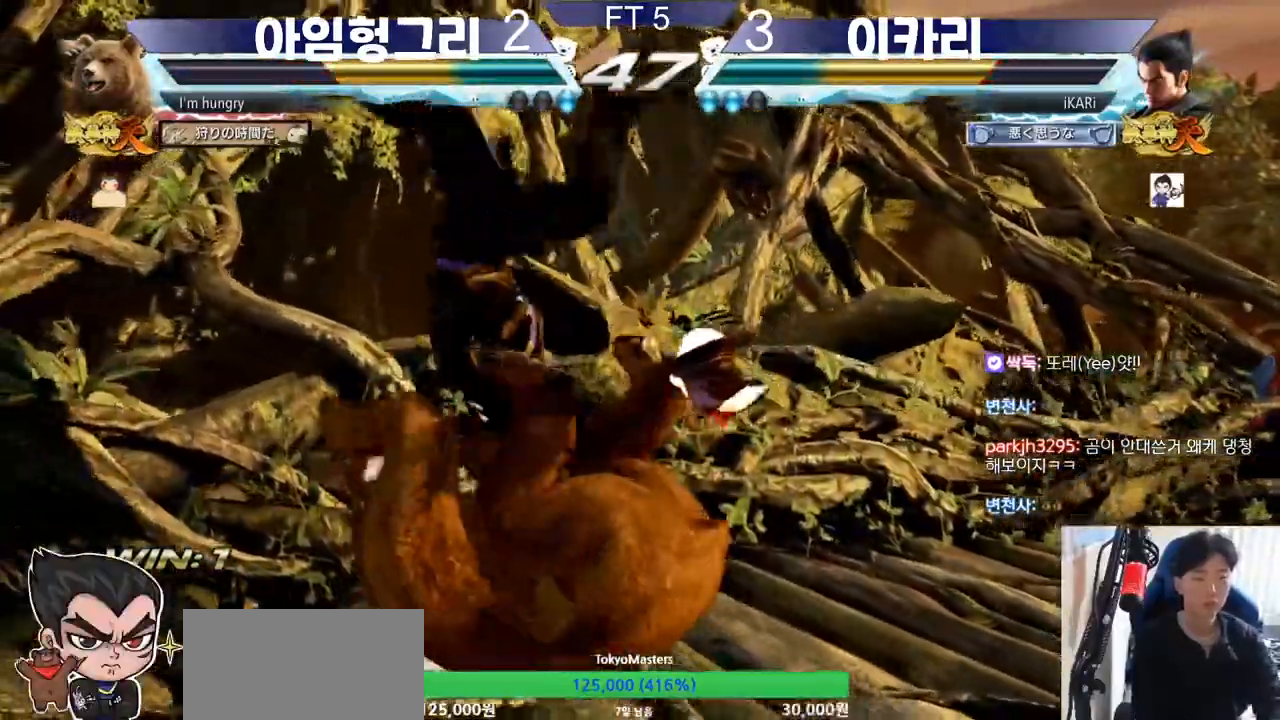
{"buttons": [], "left_stick": "center", "events": []}
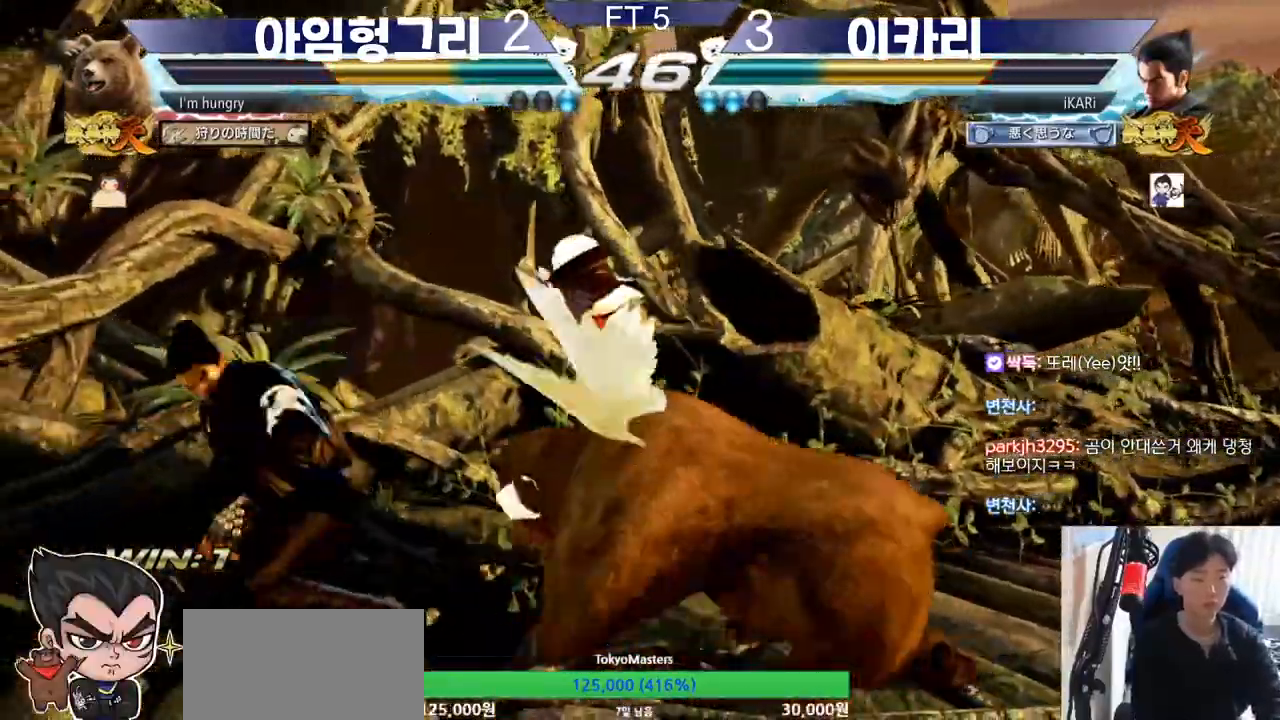
{"buttons": [], "left_stick": "center", "events": []}
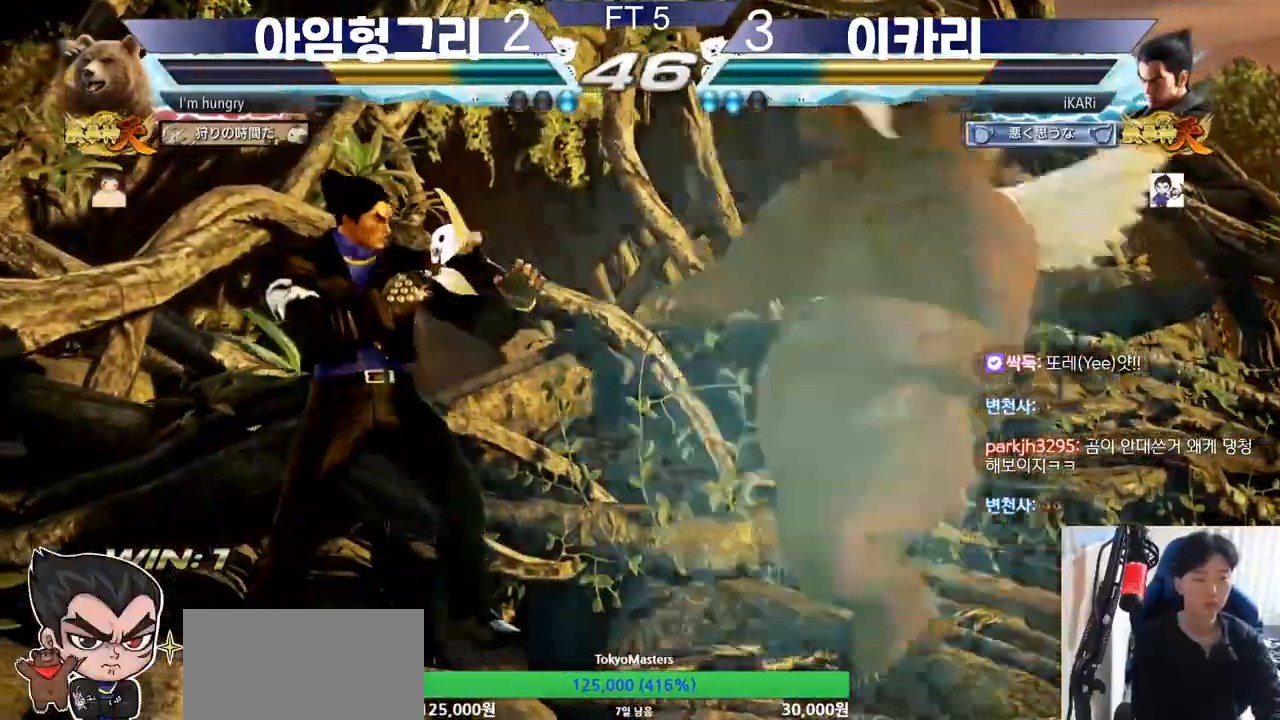
{"buttons": [], "left_stick": "center", "events": [[50, "left_stick", "left"], [434, "left_stick", "center"]]}
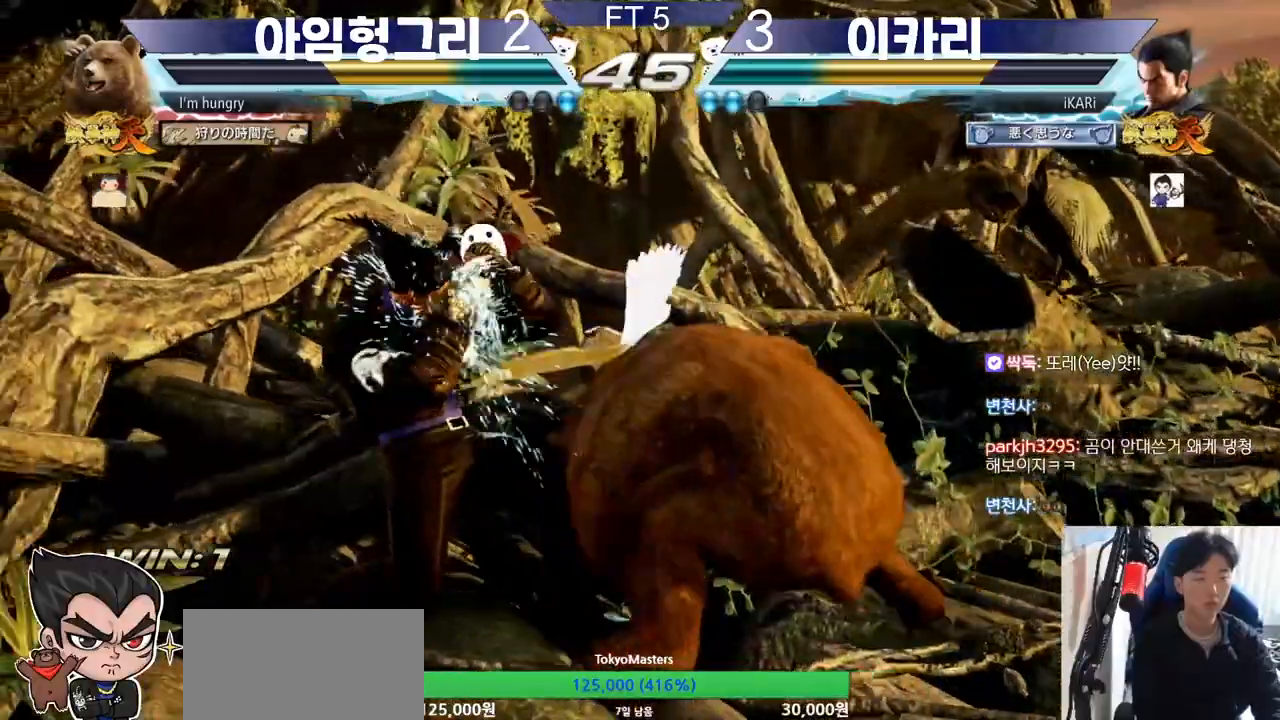
{"buttons": [], "left_stick": "center", "events": [[66, "SQUARE", "down"], [100, "SQUARE", "up"], [133, "SQUARE", "down"], [183, "SQUARE", "up"], [250, "SQUARE", "down"], [317, "SQUARE", "up"]]}
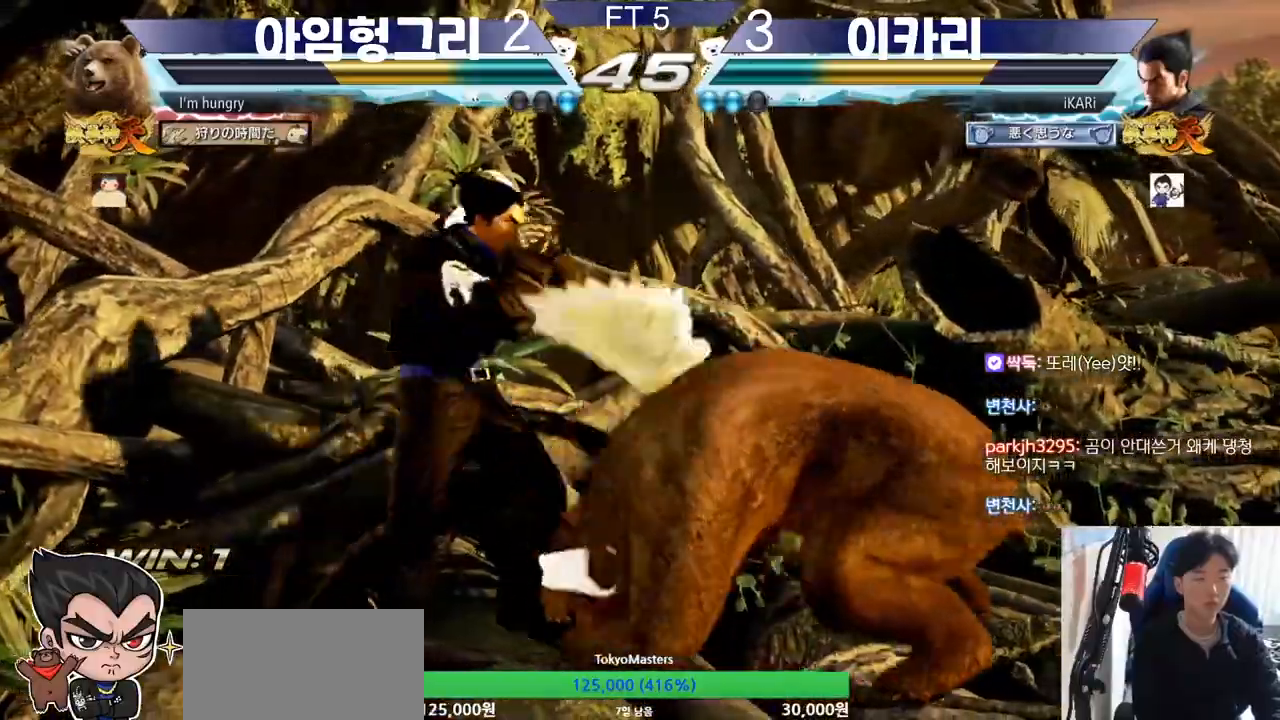
{"buttons": [], "left_stick": "center", "events": [[217, "left_stick", "left"], [501, "left_stick", "center"]]}
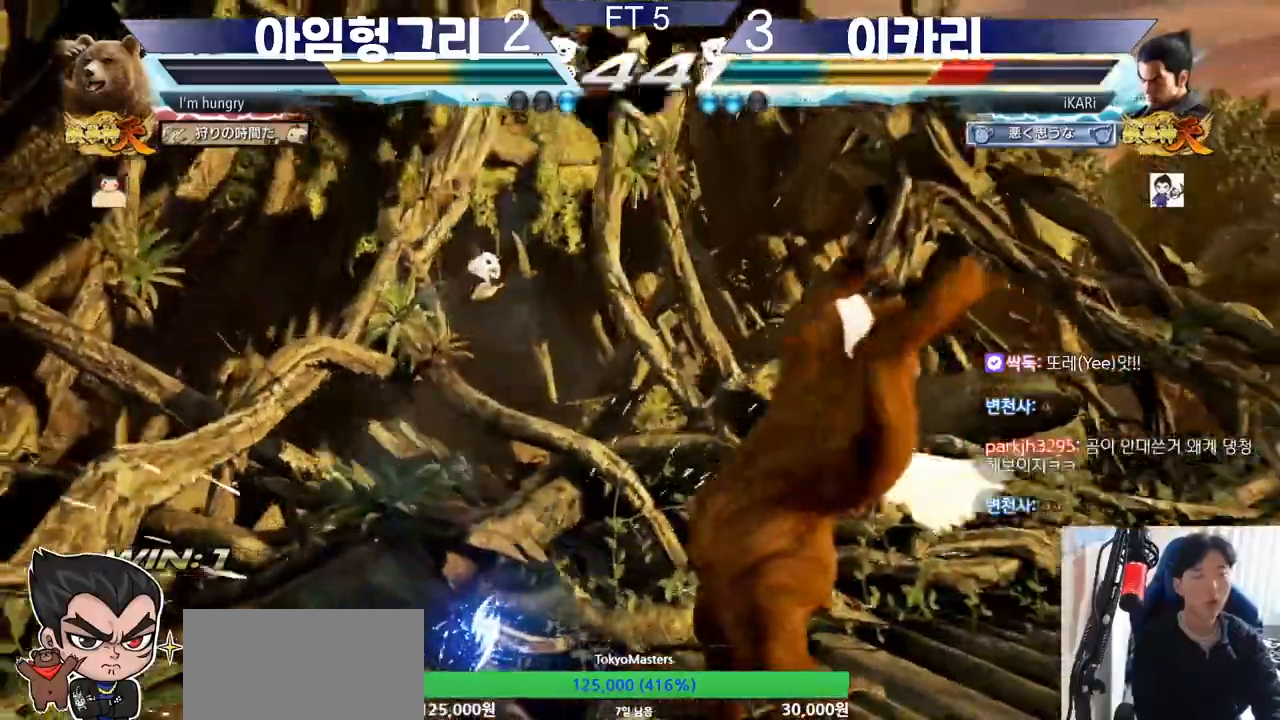
{"buttons": [], "left_stick": "center", "events": []}
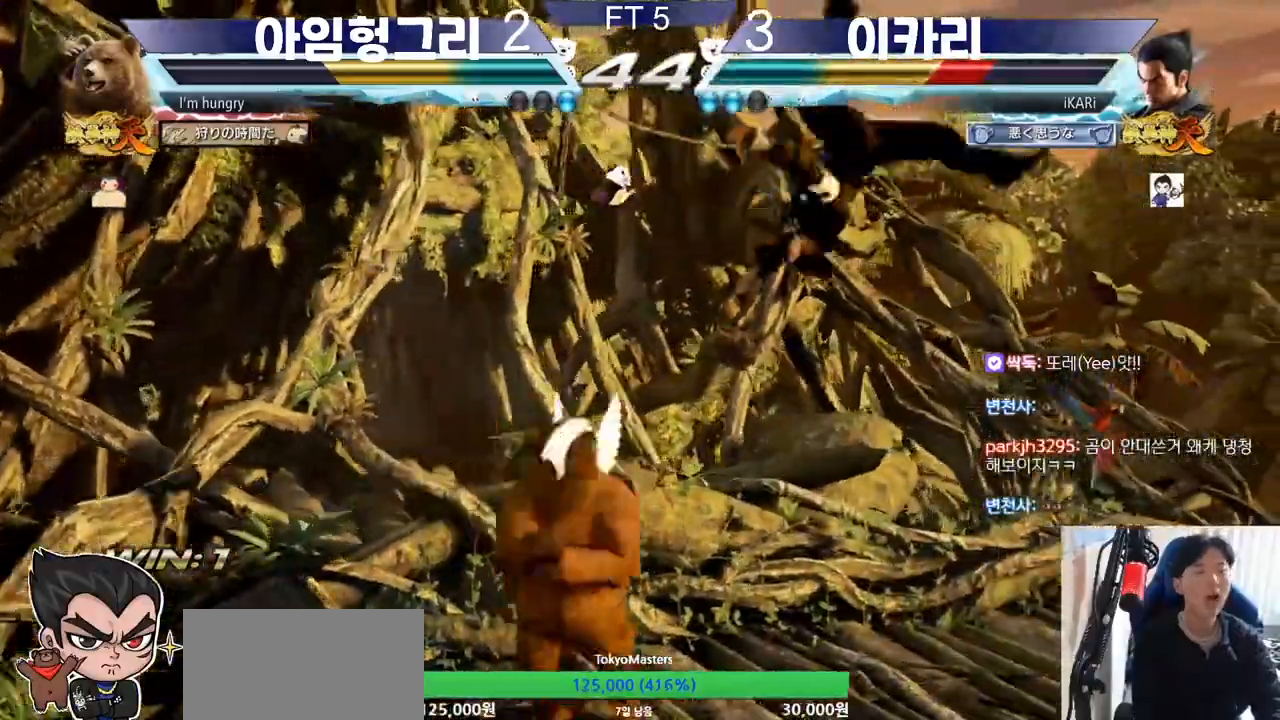
{"buttons": [], "left_stick": "center", "events": []}
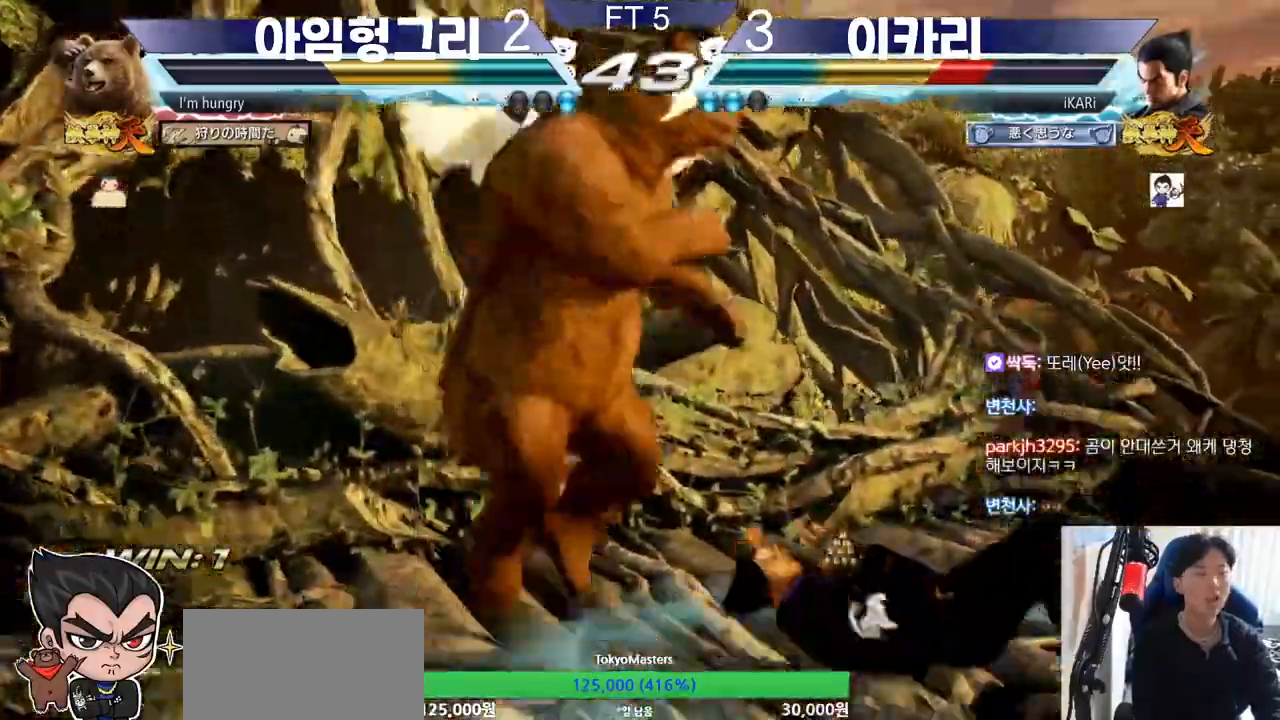
{"buttons": [], "left_stick": "center", "events": []}